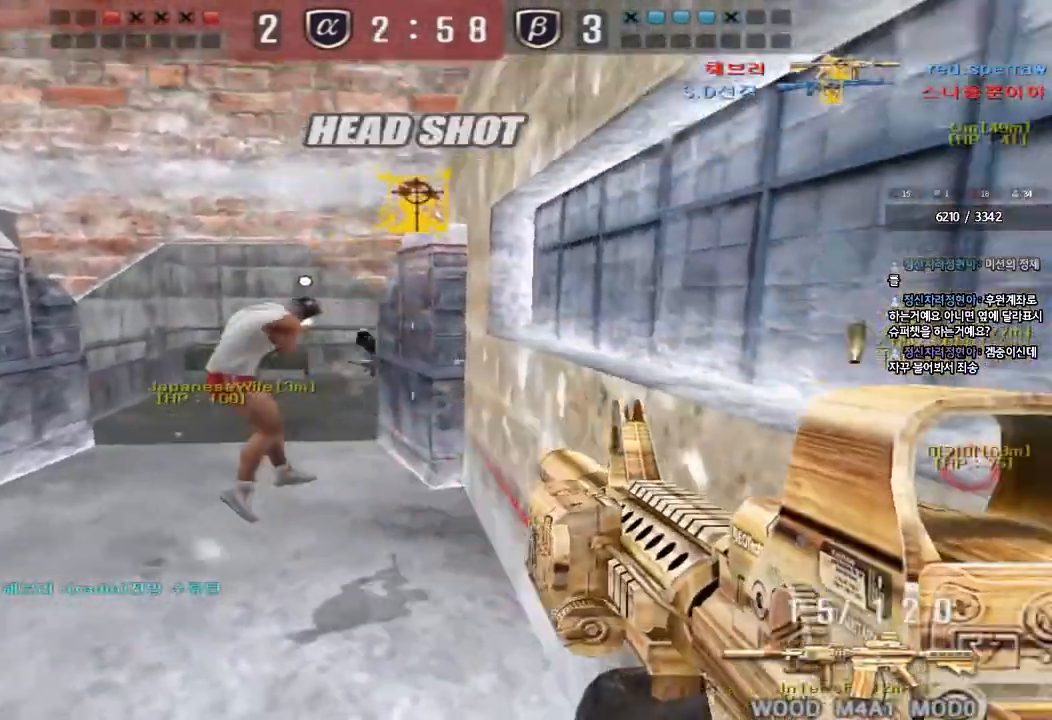
Gameplay with keyboard; each line is a JSON object with the keys held at the frame after it. "events" lists presses ("down") and releases ("up") of "a", "ctrl", "d", "e", "f", "q", "r", "s", "shift", "space", "tab" and "w" between this image and that frame as [ms after this image, input, new state], when the widget could be followed in between. No other keys are recorded. Mouse input is not recorded.
{"keys": ["a", "w"], "events": [[17, "ctrl", "down"], [167, "ctrl", "up"], [250, "s", "up"], [350, "w", "down"]]}
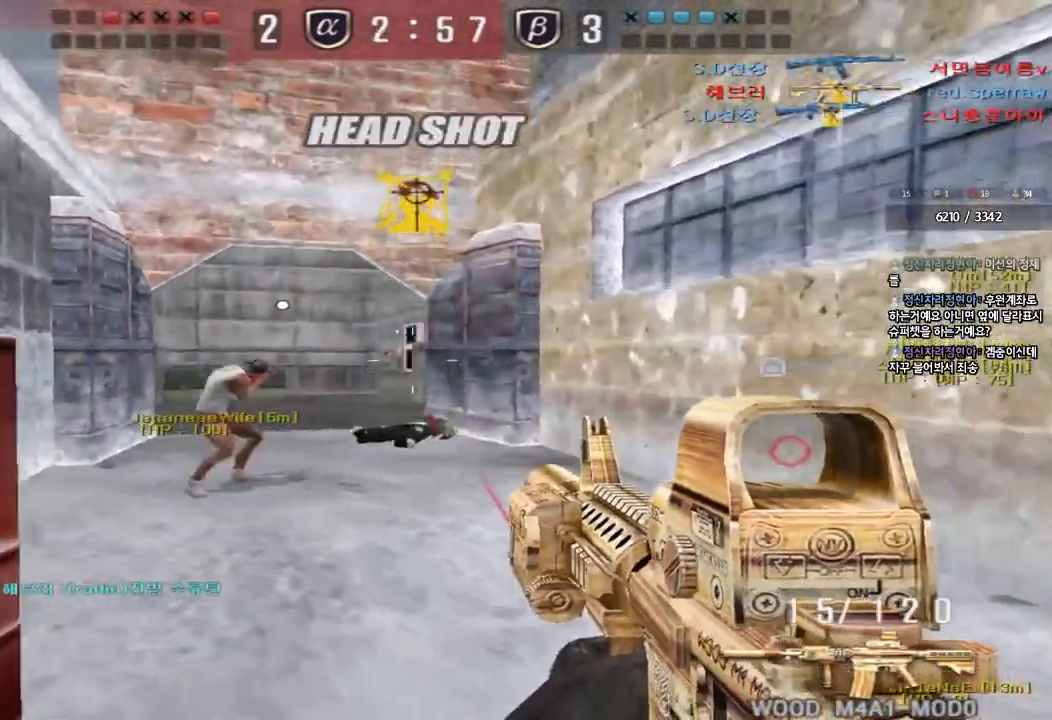
{"keys": ["ctrl", "space"], "events": [[17, "ctrl", "down"], [17, "w", "up"], [67, "a", "up"], [233, "w", "down"], [250, "d", "down"], [267, "ctrl", "up"], [433, "ctrl", "down"], [450, "d", "up"], [450, "space", "down"], [467, "w", "up"]]}
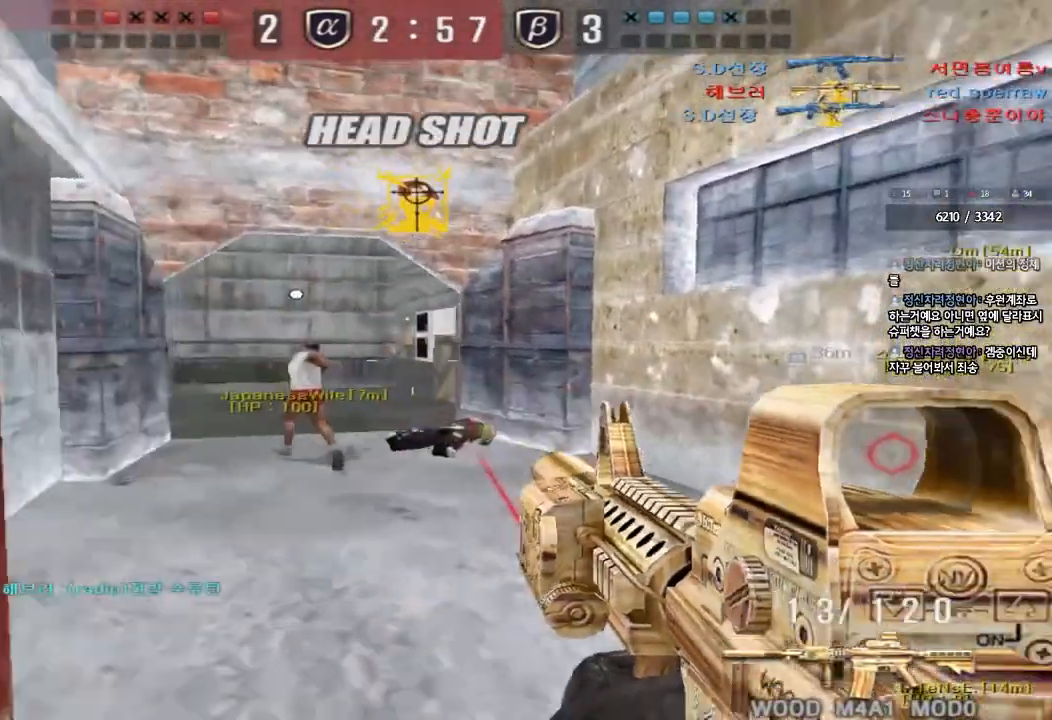
{"keys": [], "events": [[17, "d", "down"], [33, "space", "up"], [33, "w", "down"], [50, "ctrl", "up"], [133, "ctrl", "down"], [283, "ctrl", "up"], [300, "d", "up"], [300, "w", "up"]]}
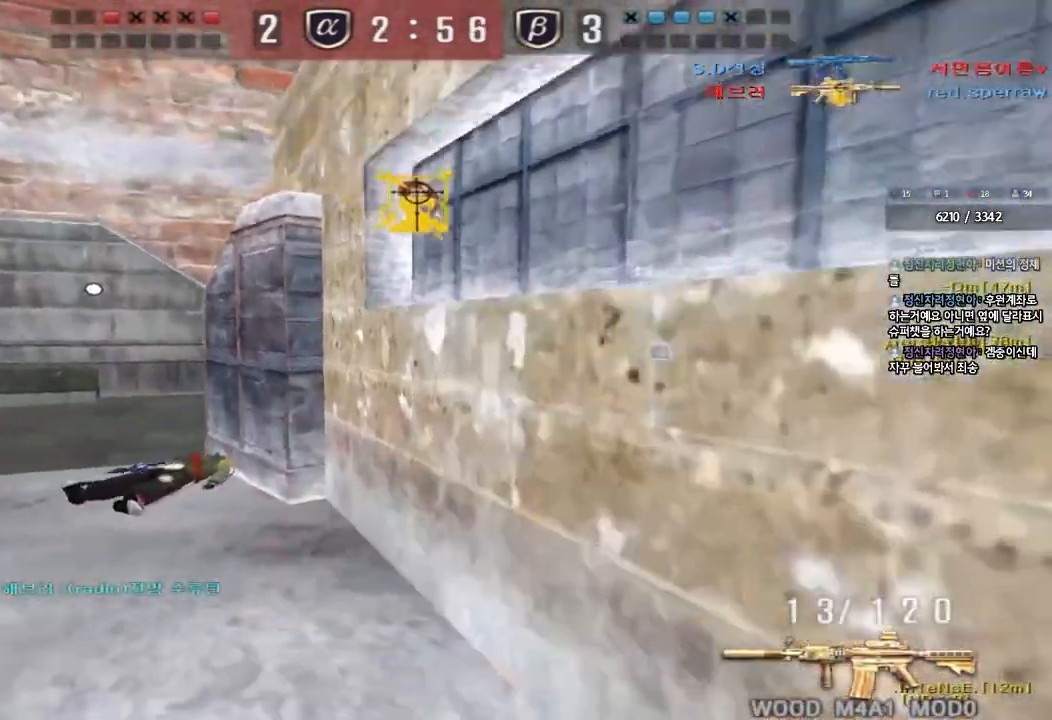
{"keys": ["space"], "events": [[83, "w", "down"], [167, "a", "down"], [383, "shift", "down"], [383, "w", "up"], [417, "a", "up"], [433, "space", "down"], [500, "shift", "up"]]}
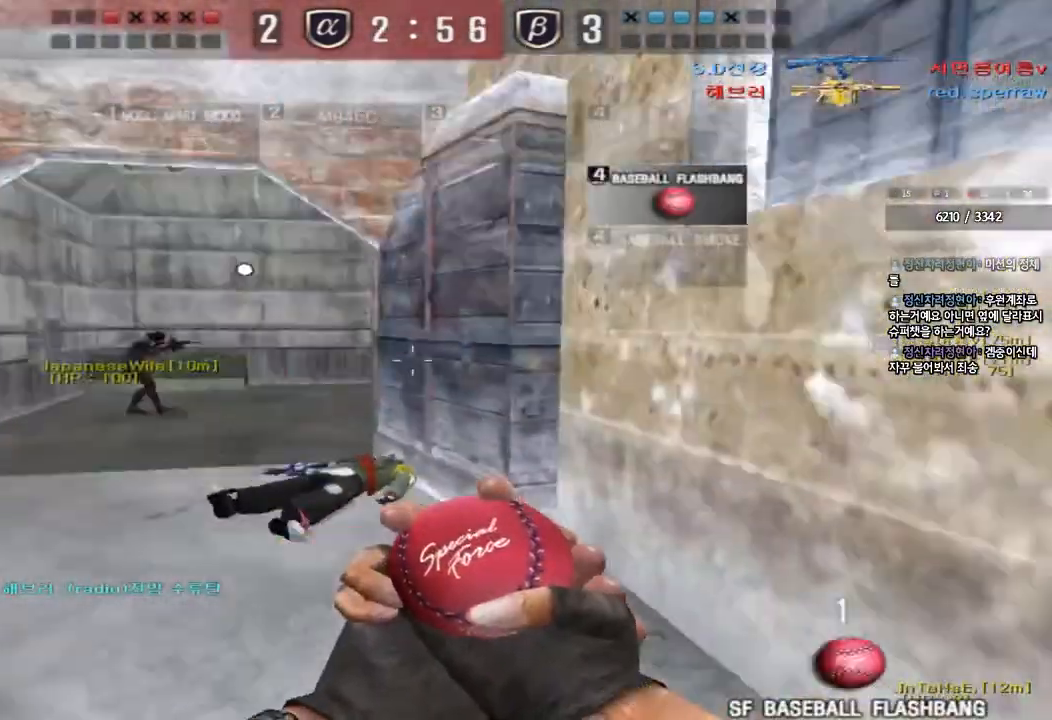
{"keys": [], "events": [[50, "space", "up"]]}
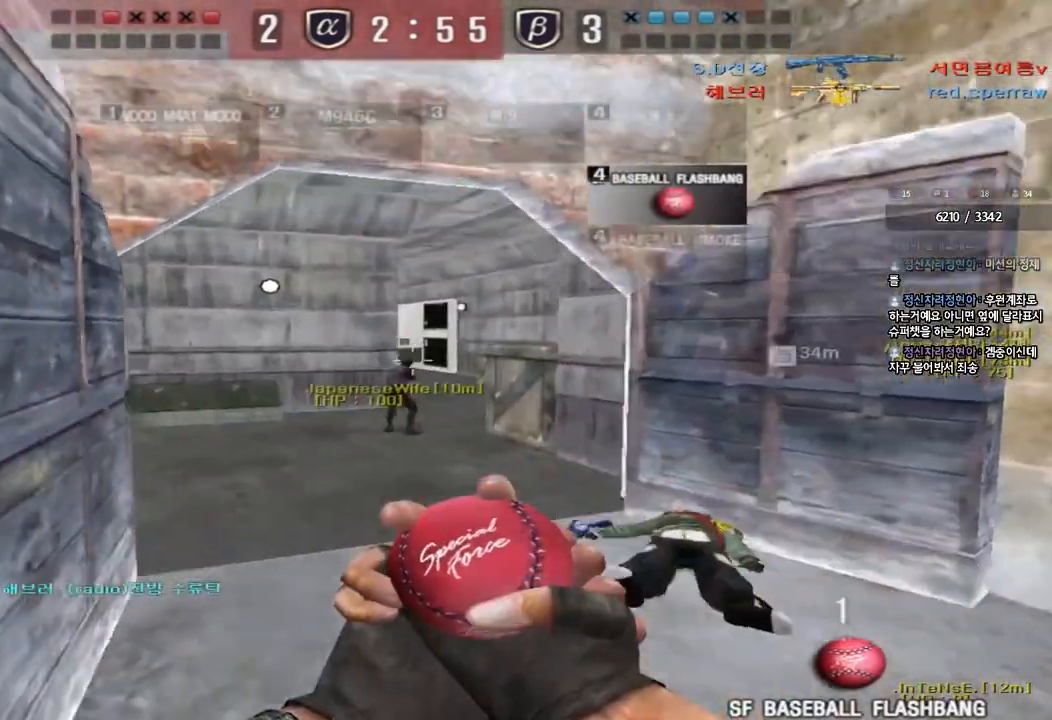
{"keys": ["a"], "events": [[83, "a", "down"], [100, "w", "down"], [300, "shift", "down"], [450, "shift", "up"], [483, "w", "up"]]}
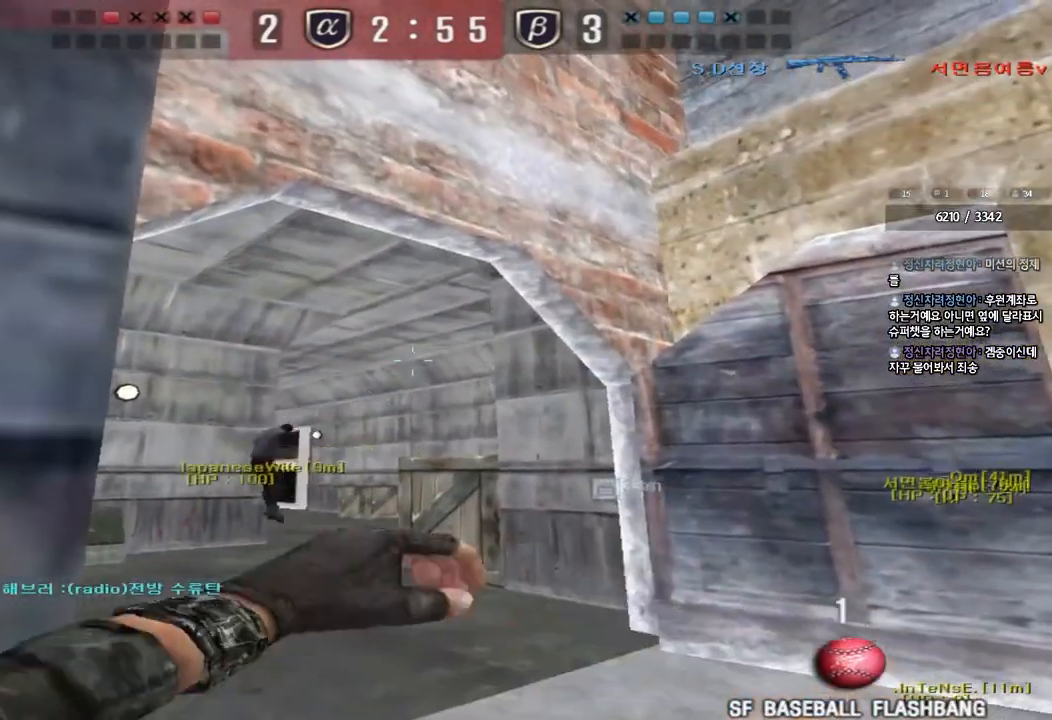
{"keys": ["a"], "events": []}
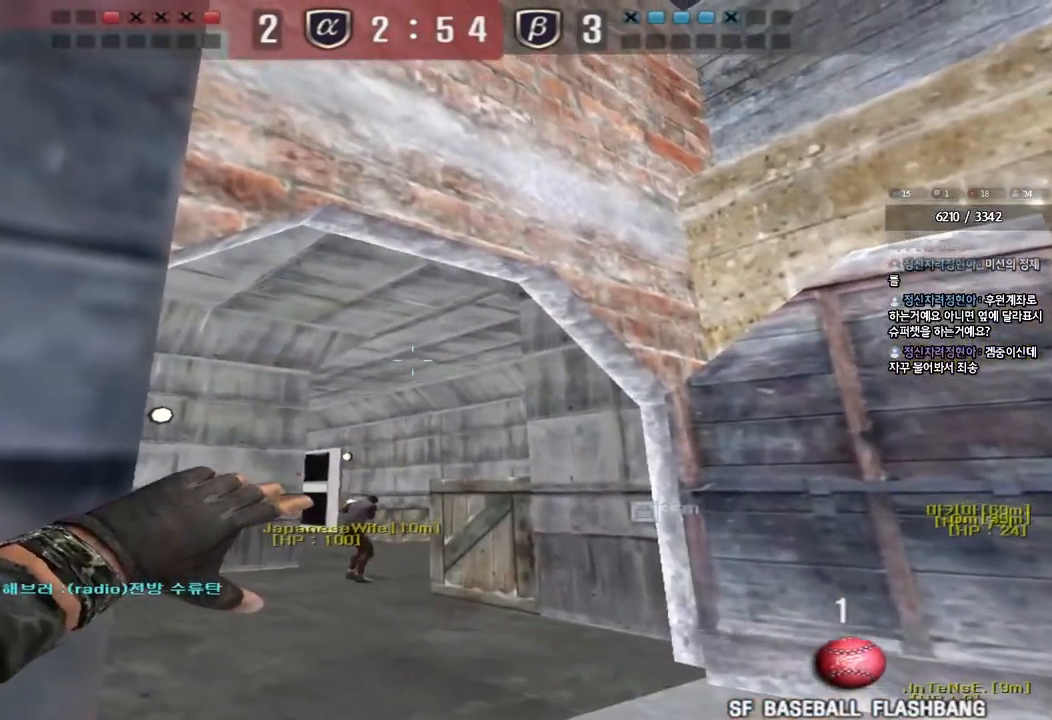
{"keys": ["a"], "events": []}
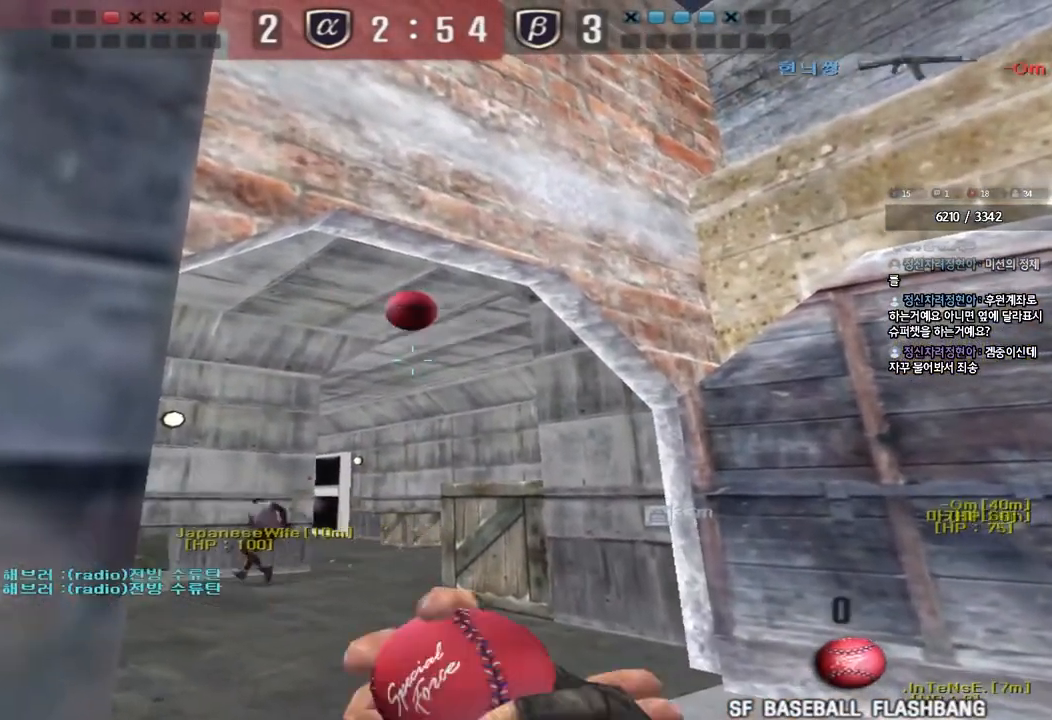
{"keys": ["a", "w"], "events": [[50, "w", "down"], [67, "a", "up"], [67, "d", "down"], [317, "d", "up"], [333, "a", "down"]]}
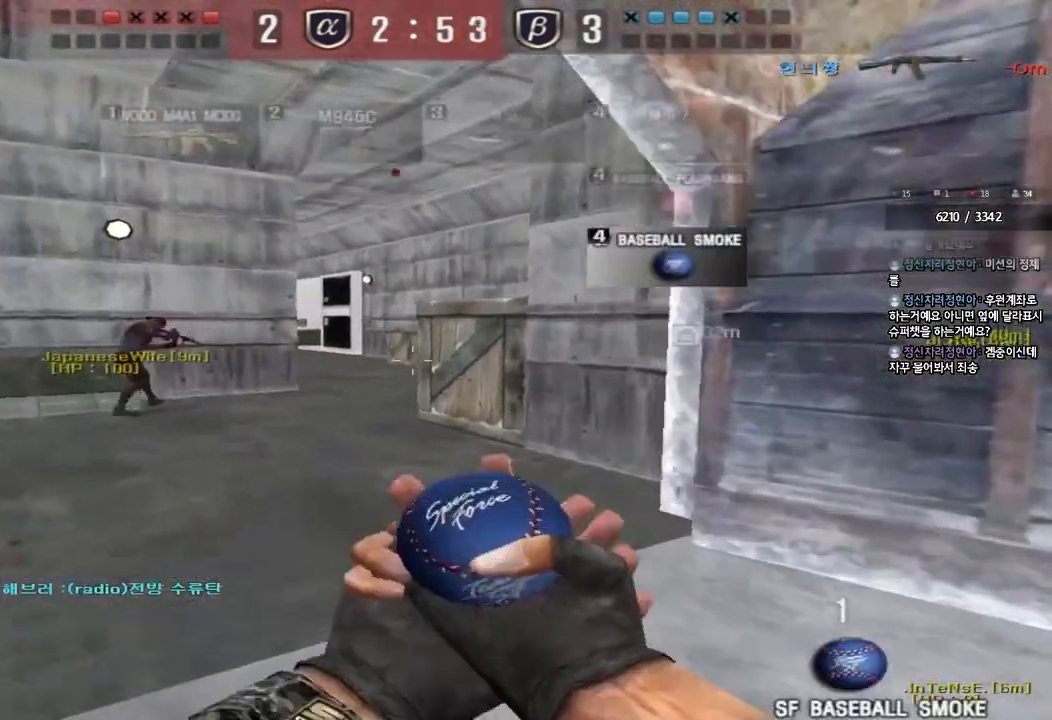
{"keys": ["shift", "space"], "events": [[167, "a", "up"], [233, "d", "down"], [417, "shift", "down"], [433, "d", "up"], [433, "w", "up"], [483, "space", "down"]]}
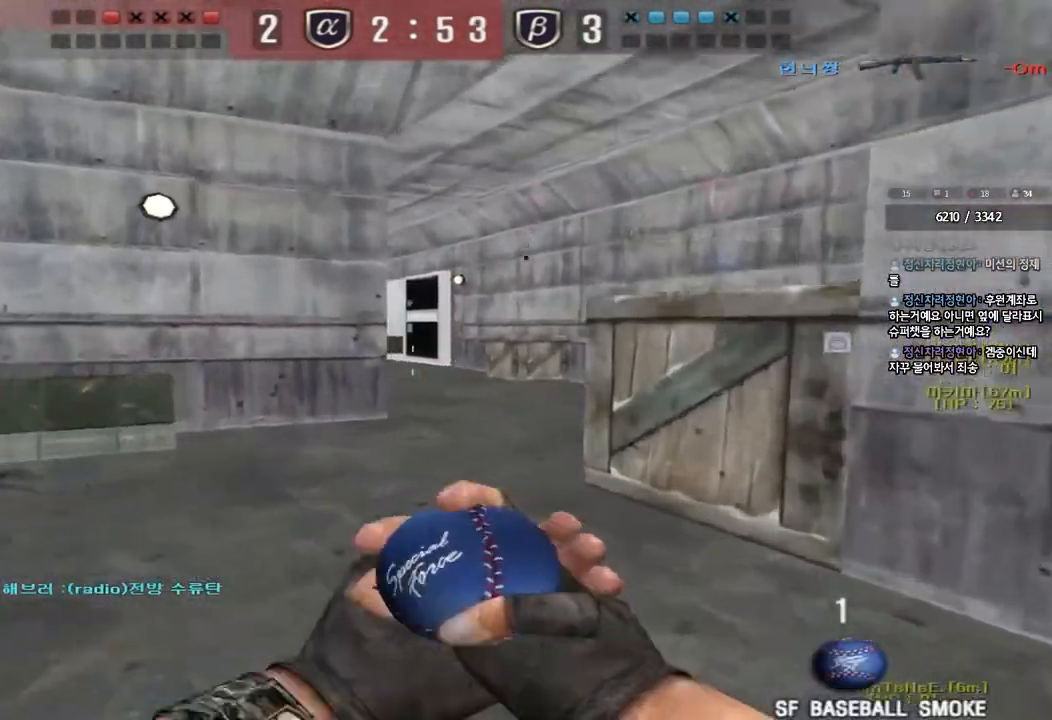
{"keys": ["a", "w"], "events": [[50, "shift", "up"], [67, "space", "up"], [183, "a", "down"], [183, "w", "down"]]}
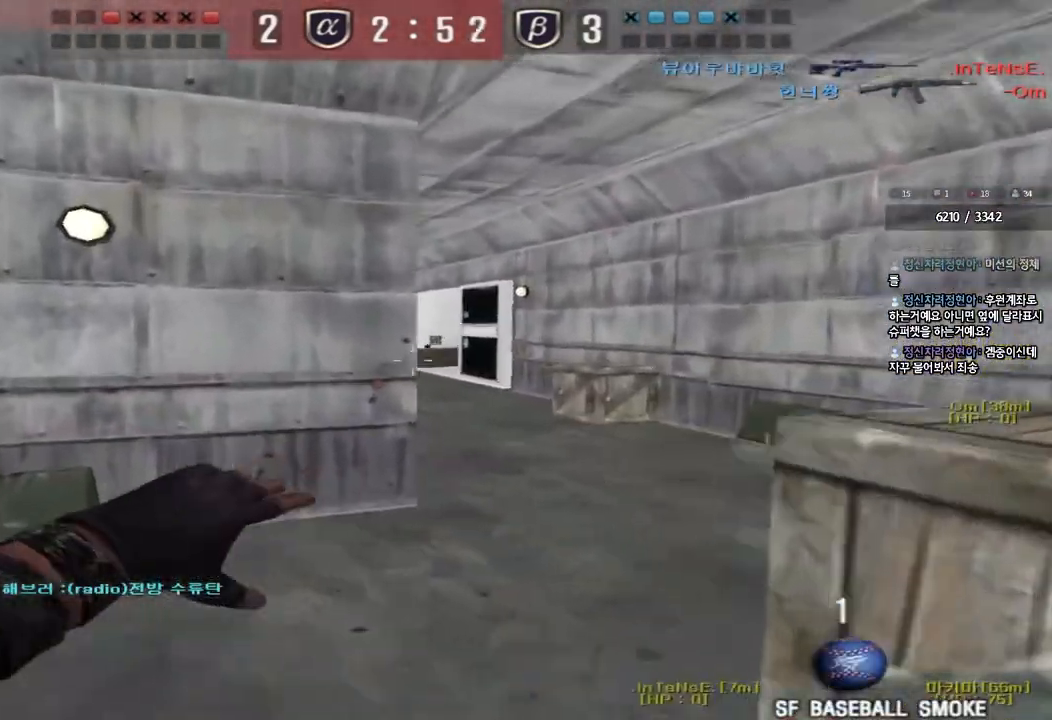
{"keys": [], "events": [[33, "a", "up"], [50, "w", "up"], [83, "w", "down"], [100, "d", "down"], [267, "ctrl", "down"], [283, "d", "up"], [300, "w", "up"], [317, "space", "down"], [383, "ctrl", "up"], [400, "space", "up"]]}
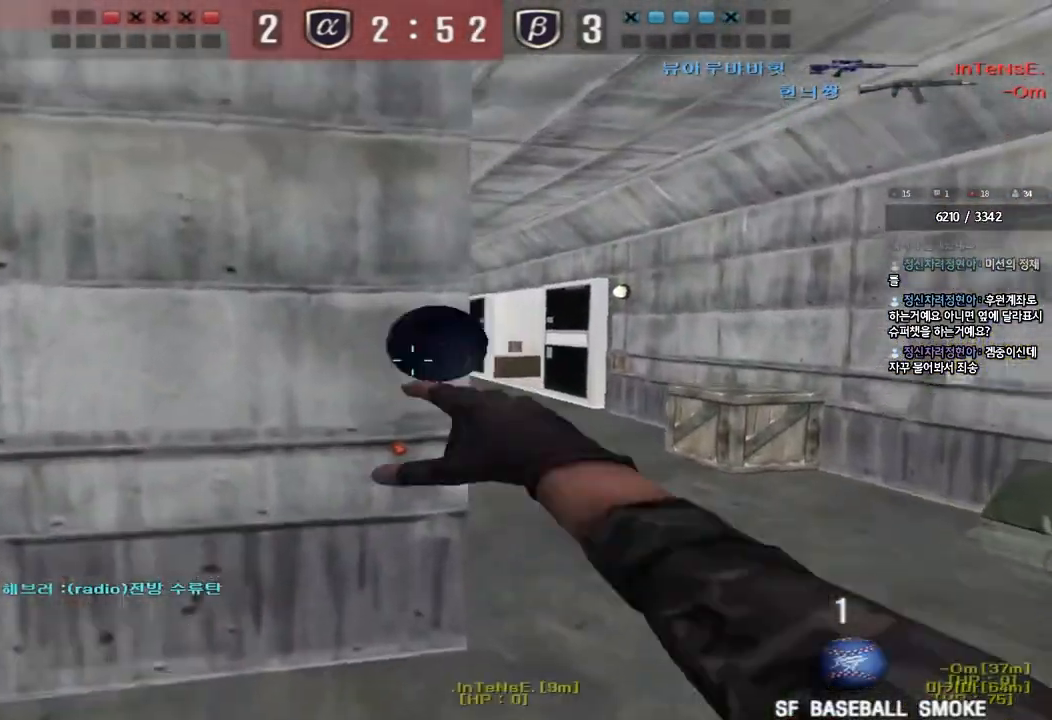
{"keys": ["d", "w"], "events": [[67, "a", "down"], [67, "s", "down"], [167, "s", "up"], [283, "w", "down"], [367, "a", "up"], [417, "d", "down"]]}
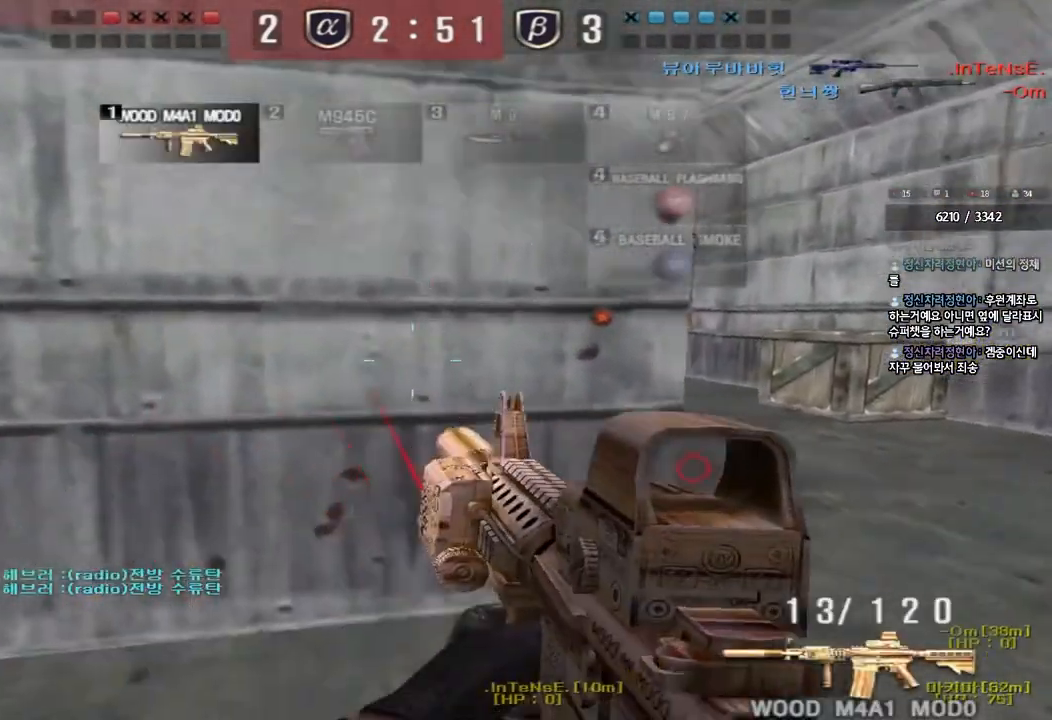
{"keys": ["d", "w"], "events": [[233, "ctrl", "down"], [233, "d", "up"], [250, "w", "up"], [317, "ctrl", "up"], [350, "d", "down"], [350, "w", "down"]]}
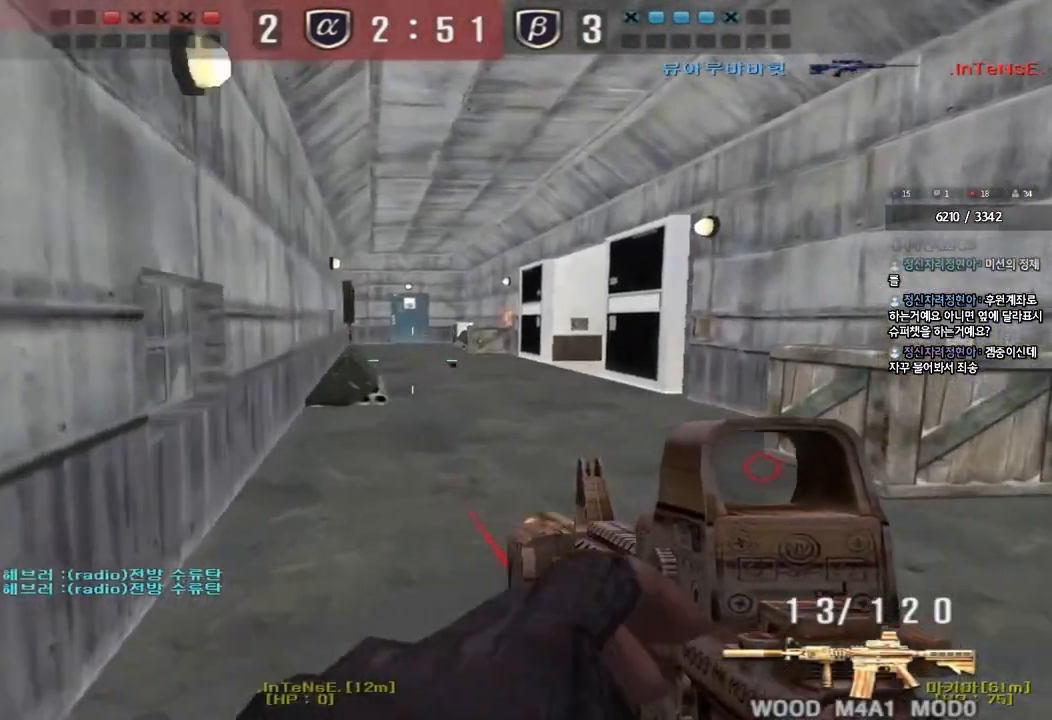
{"keys": ["a", "w"], "events": [[83, "ctrl", "down"], [83, "d", "up"], [100, "w", "up"], [200, "a", "down"], [217, "ctrl", "up"], [217, "w", "down"]]}
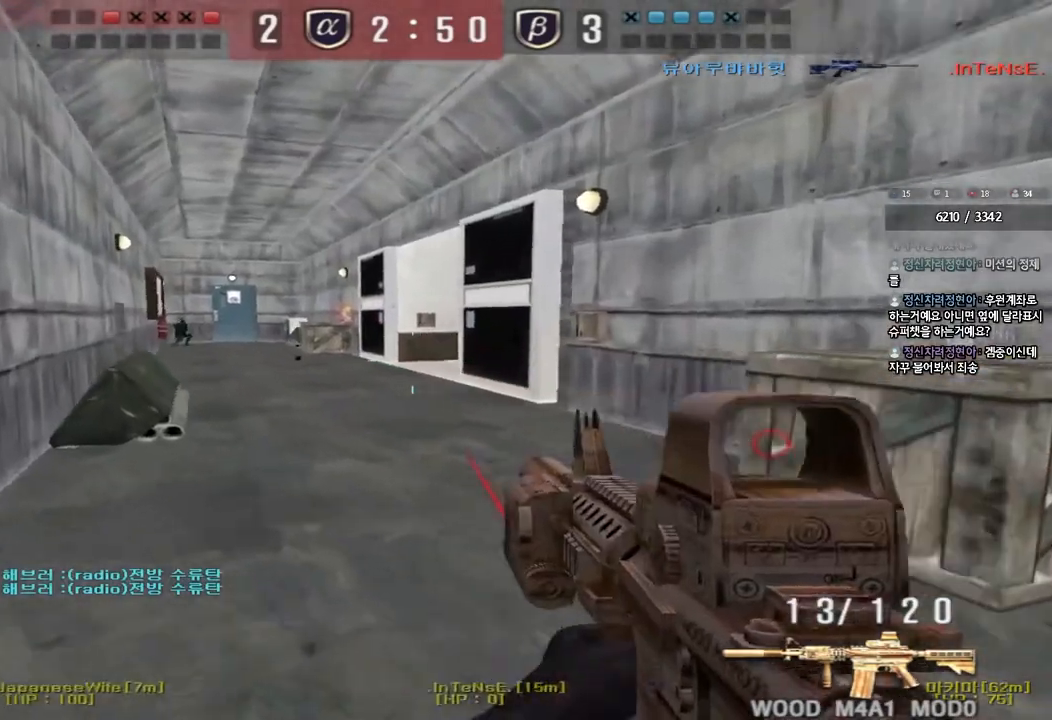
{"keys": [], "events": [[117, "w", "up"], [133, "ctrl", "down"], [150, "a", "up"], [250, "ctrl", "up"]]}
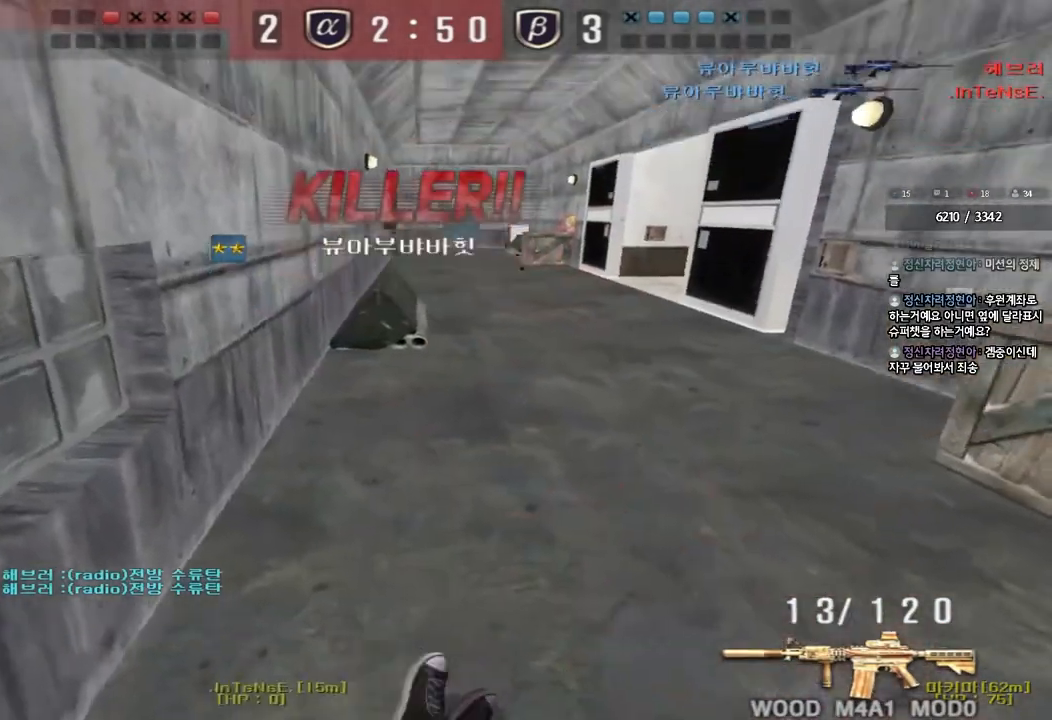
{"keys": [], "events": [[100, "tab", "down"], [317, "tab", "up"]]}
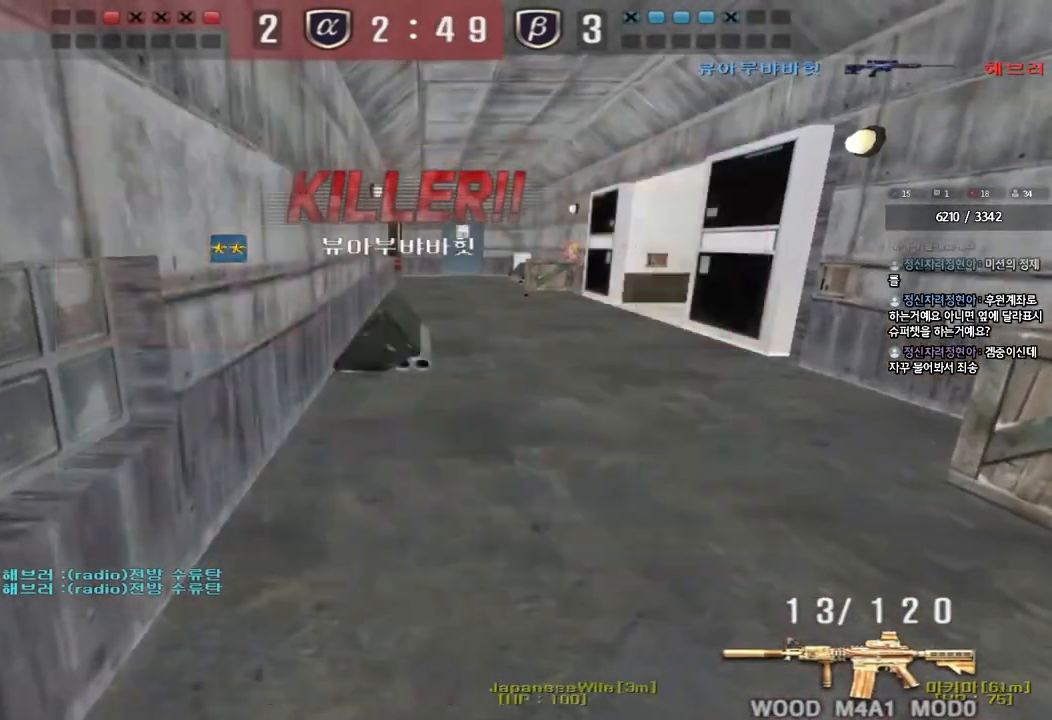
{"keys": [], "events": []}
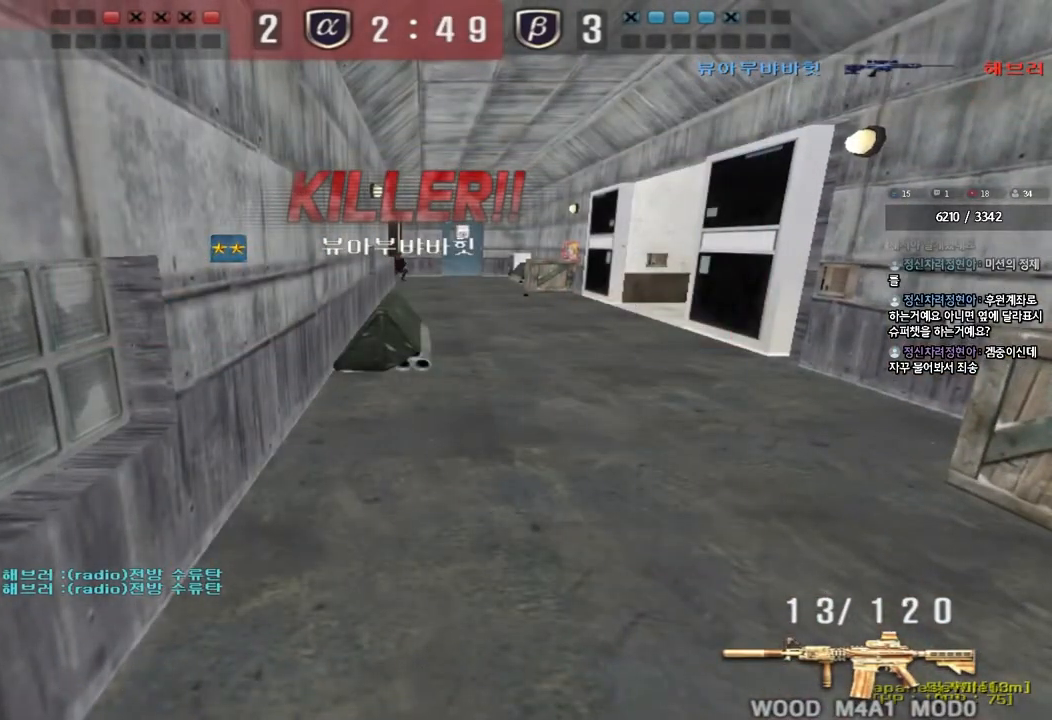
{"keys": [], "events": []}
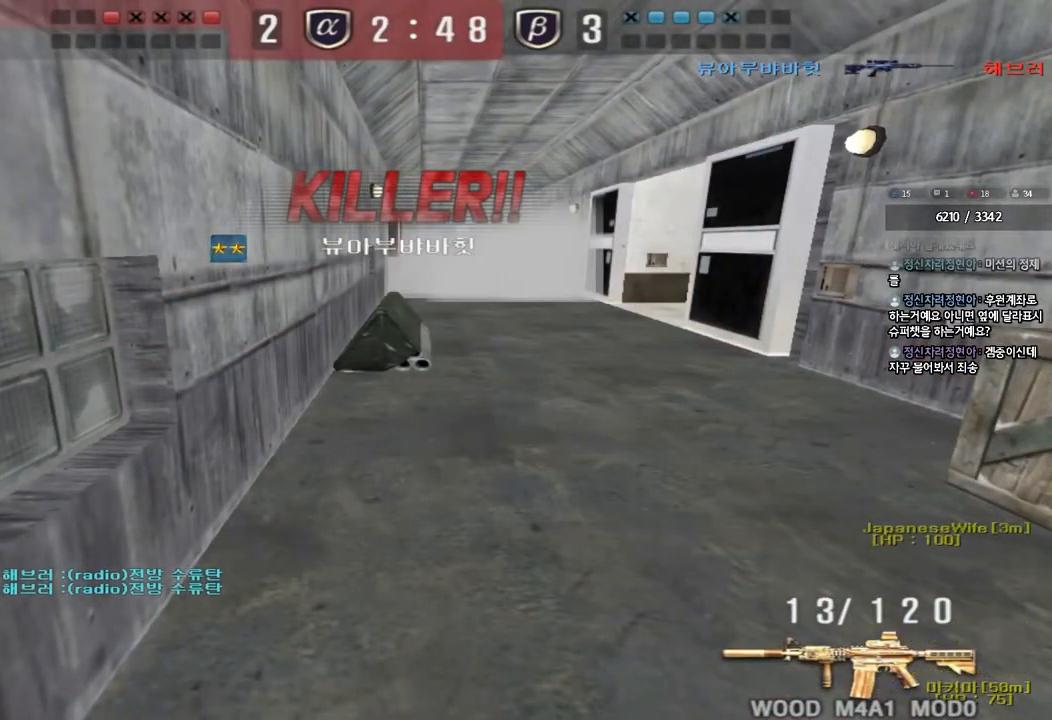
{"keys": [], "events": []}
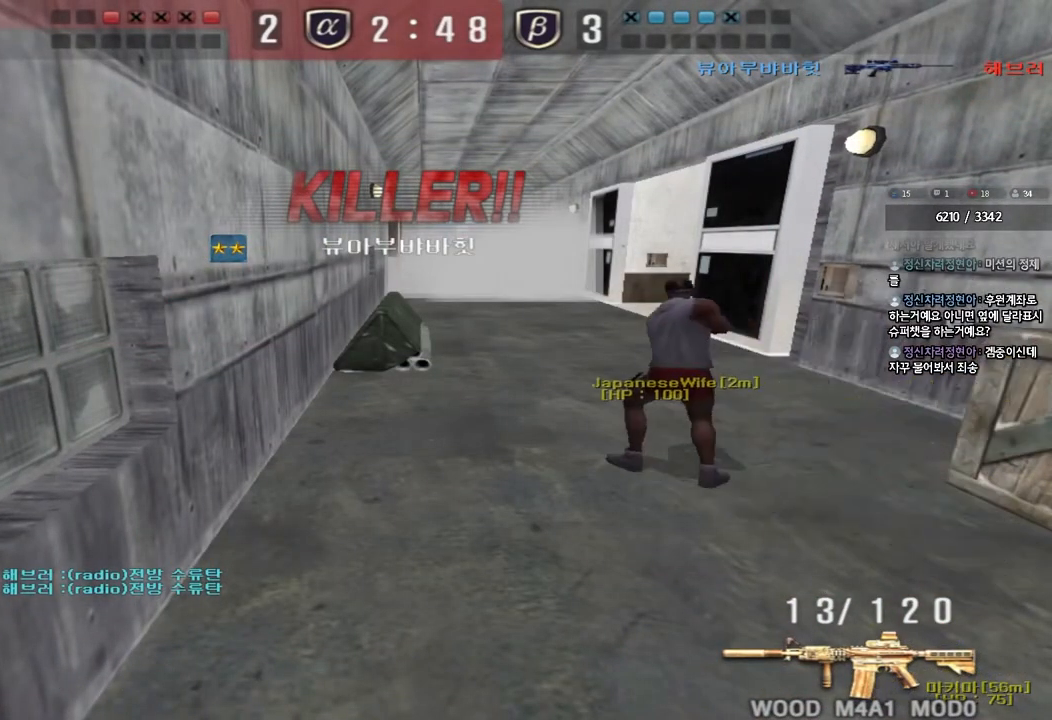
{"keys": [], "events": []}
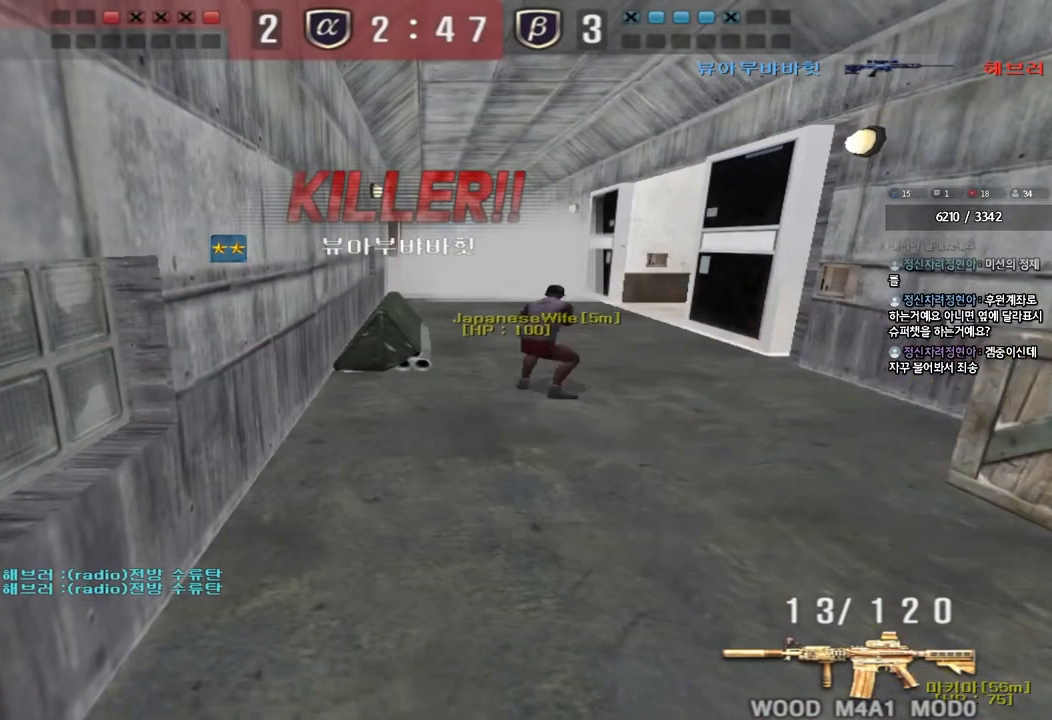
{"keys": ["tab"], "events": [[133, "tab", "down"]]}
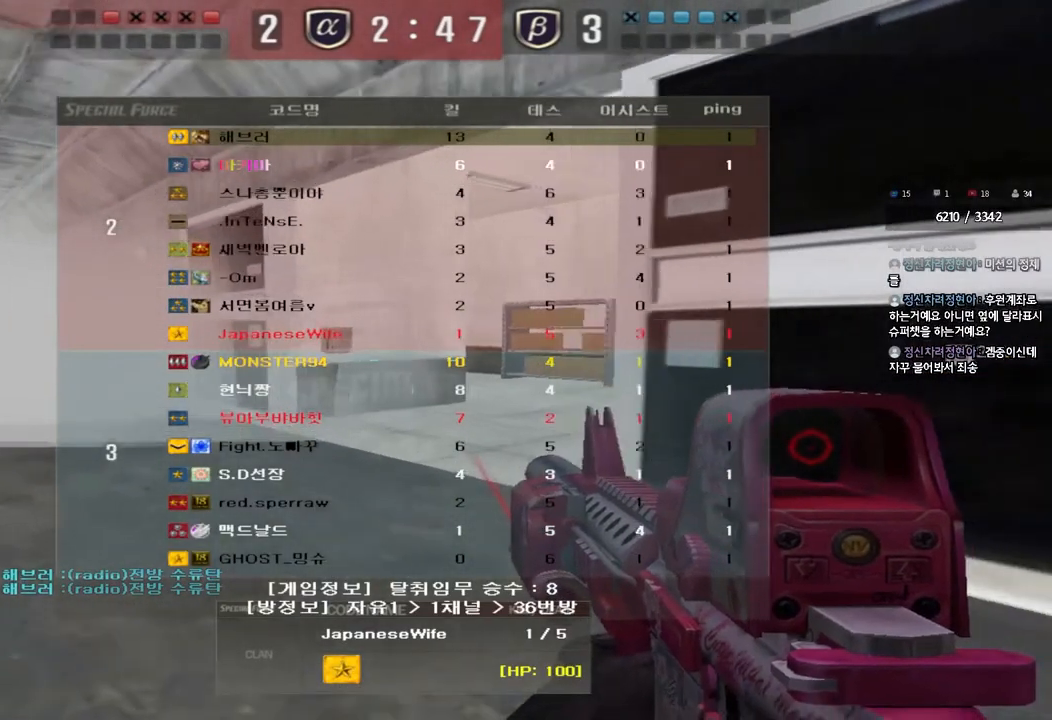
{"keys": ["tab"], "events": []}
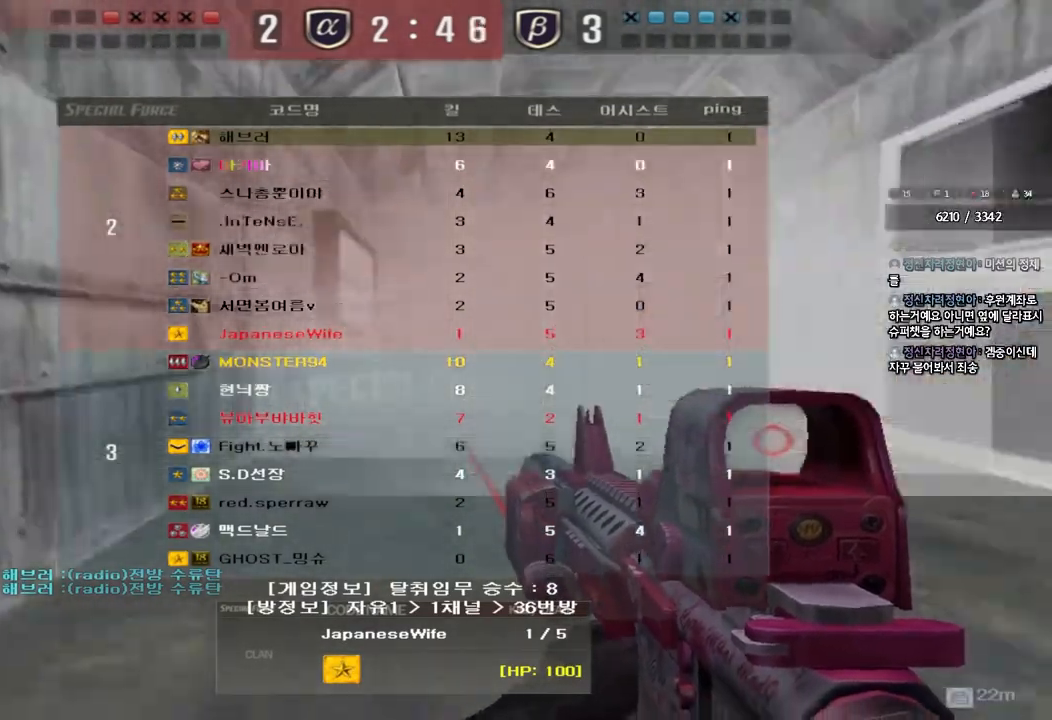
{"keys": ["tab"], "events": []}
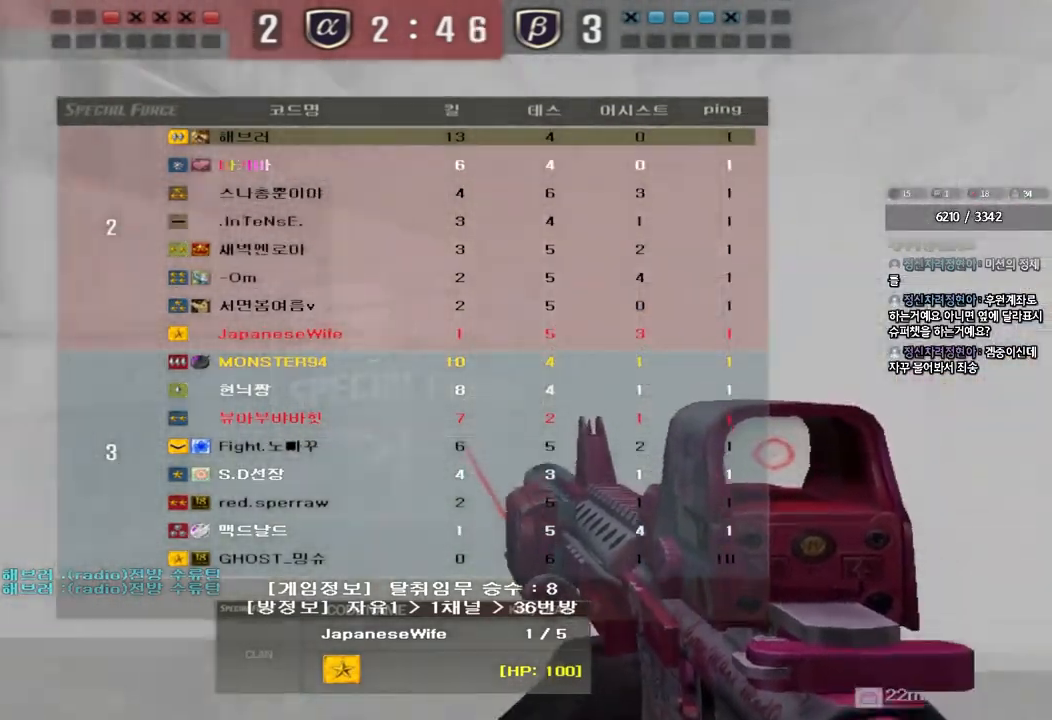
{"keys": [], "events": [[283, "tab", "up"]]}
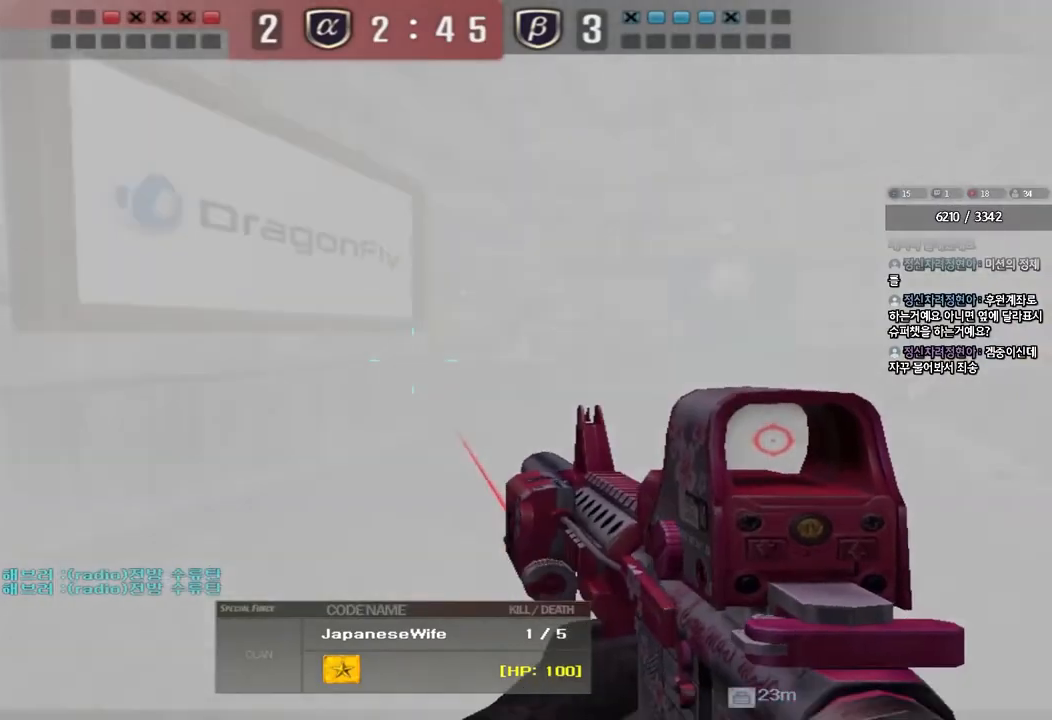
{"keys": [], "events": []}
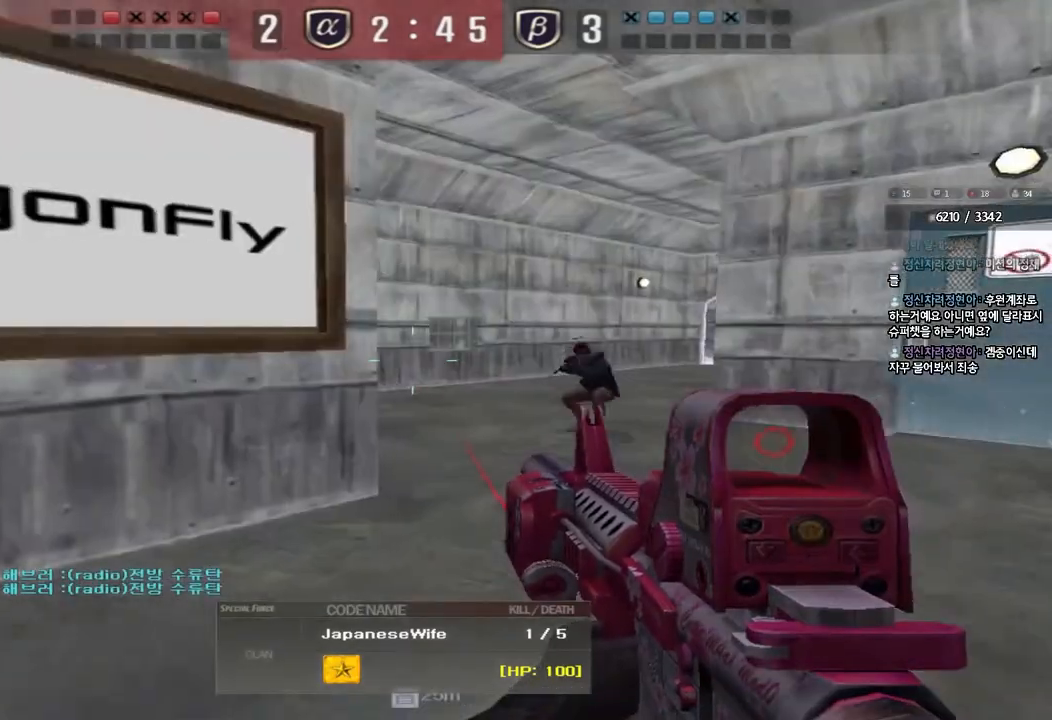
{"keys": [], "events": []}